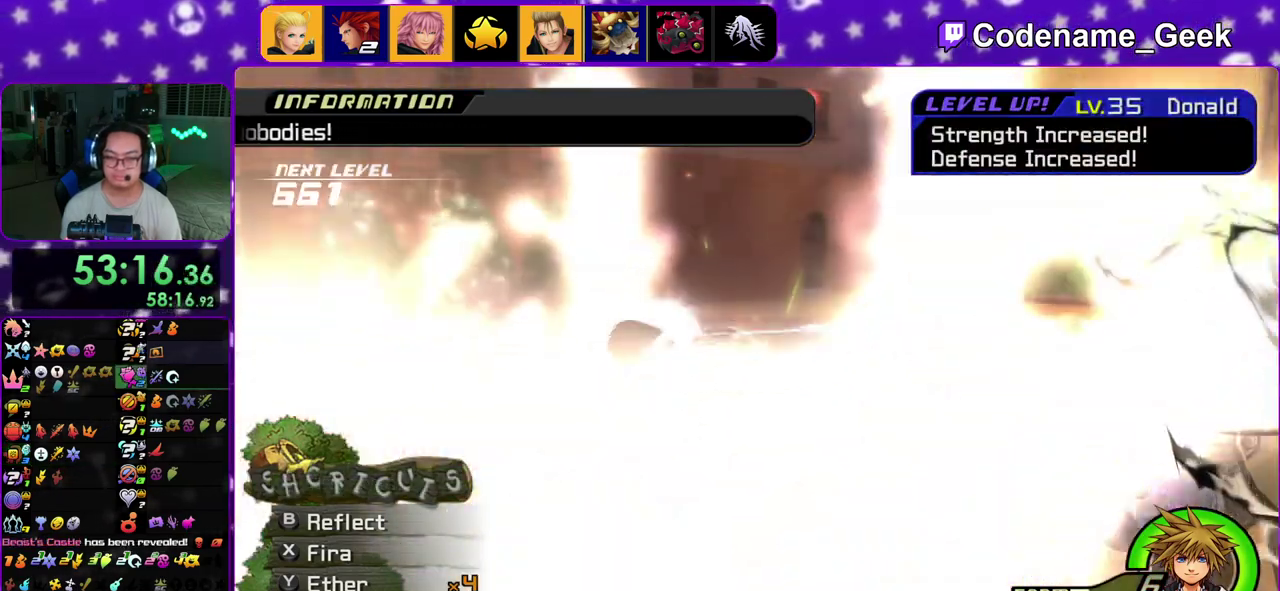
Gameplay with a controller (Nintendo layout); each line is a JSON object with the inputs held at the frame after it (dt_ms = milliseconds from this image to that frame). "events" lists button and stick changes between this image and that frame as [ms after this image, input, new state], when the widget could be followed in between. This overlay highlights the sticks when they move; stick clicks (L3 R3) are not distinguishable. Not read: L3 R3.
{"dt_ms": 800, "buttons": ["B"], "left_stick": "center", "right_stick": "center"}
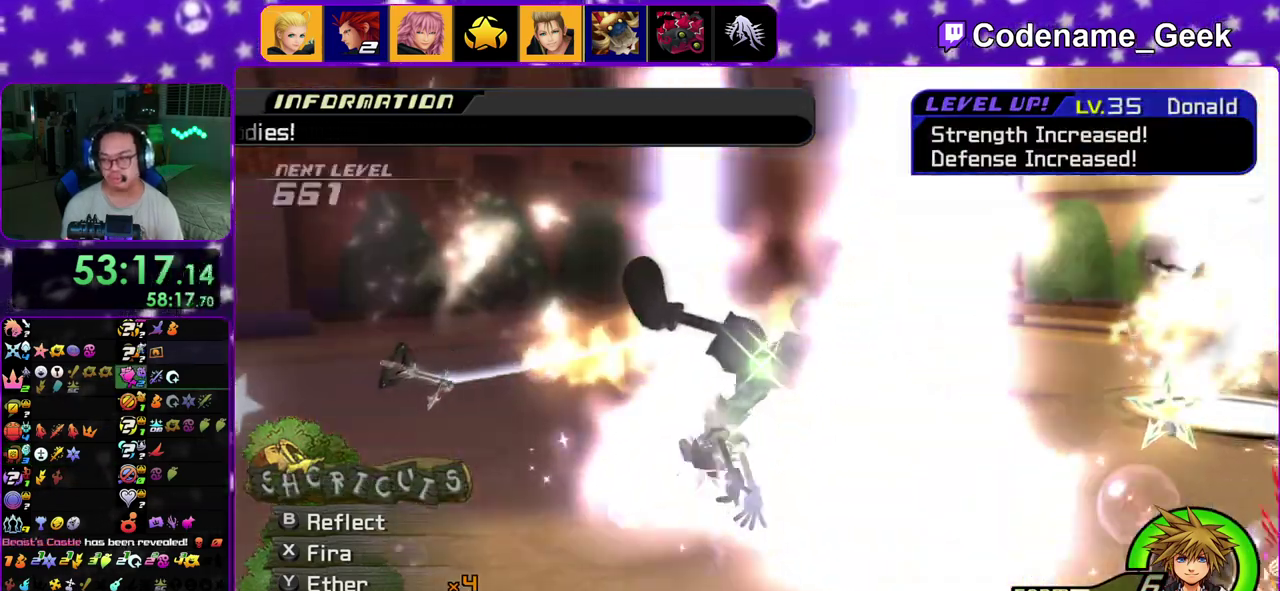
{"dt_ms": 300, "buttons": ["B", "START"], "left_stick": "center", "right_stick": "center"}
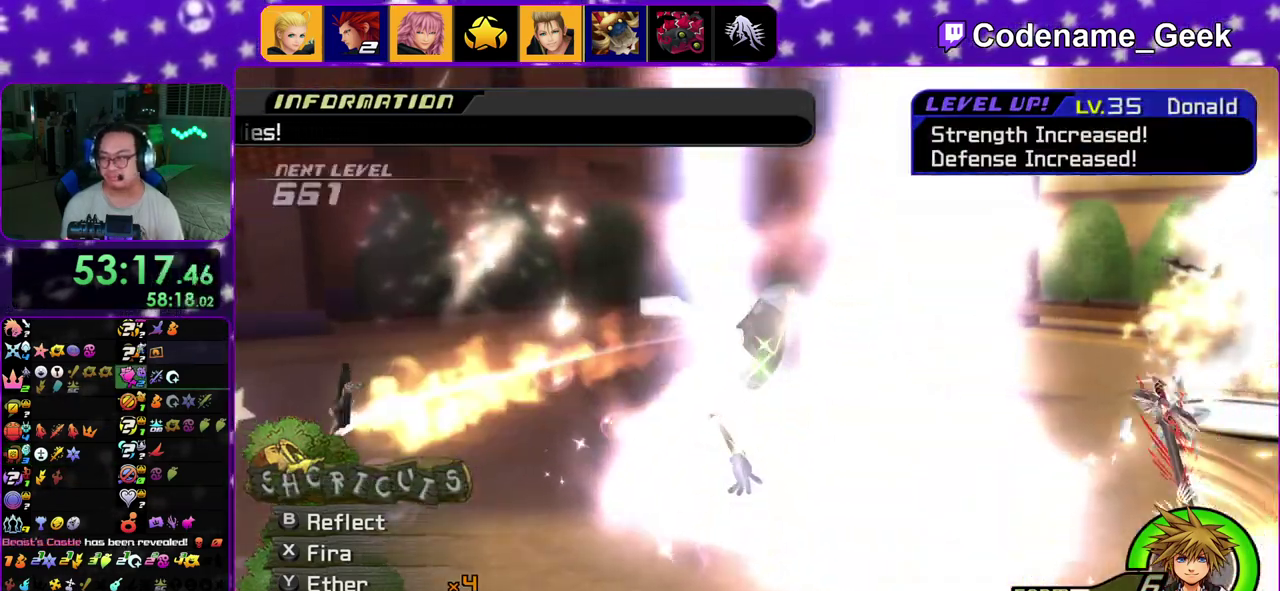
{"dt_ms": 500, "buttons": ["A"], "left_stick": "center", "right_stick": "center"}
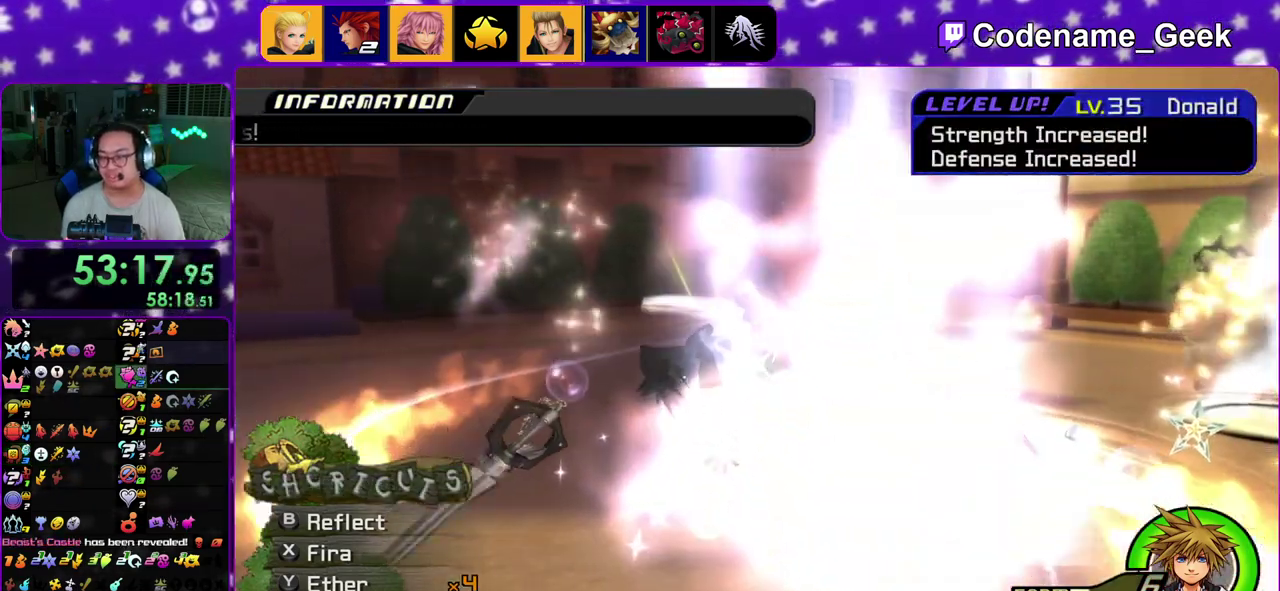
{"dt_ms": 300, "buttons": [], "left_stick": "center", "right_stick": "center"}
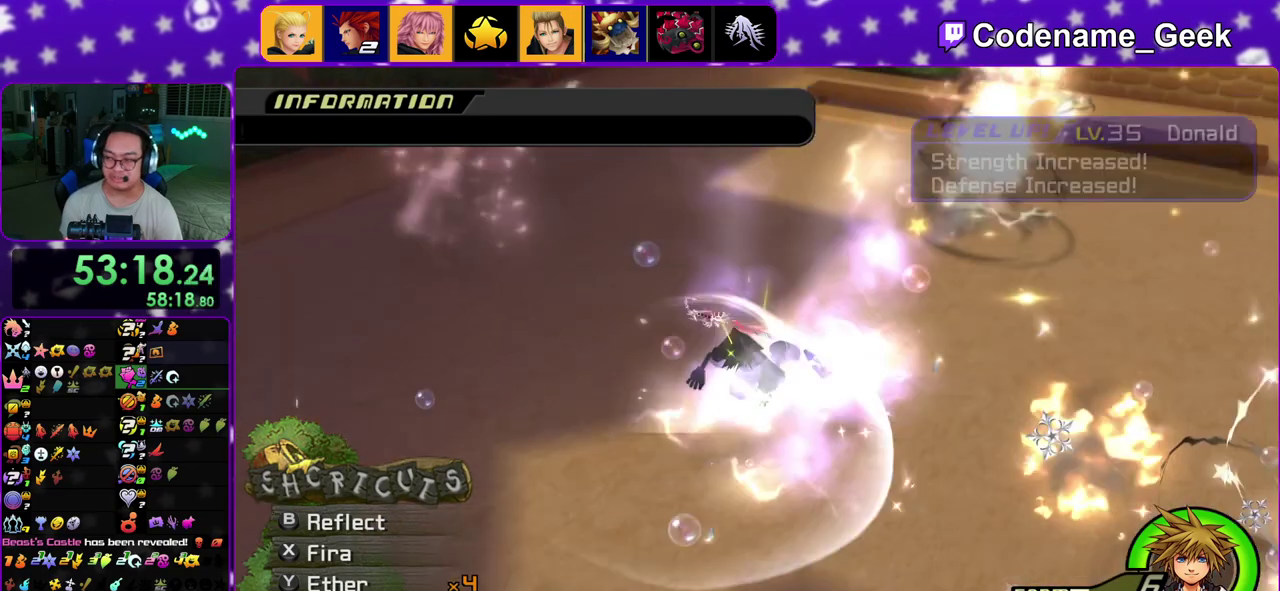
{"dt_ms": 700, "buttons": ["B"], "left_stick": "center", "right_stick": "center", "events": [[83, "B", "down"], [167, "B", "up"], [233, "B", "down"], [317, "A", "down"], [333, "B", "up"], [383, "A", "up"], [383, "B", "down"], [467, "B", "up"], [483, "A", "down"], [533, "A", "up"], [550, "B", "down"], [633, "A", "down"], [633, "B", "up"], [700, "A", "up"], [700, "B", "down"]]}
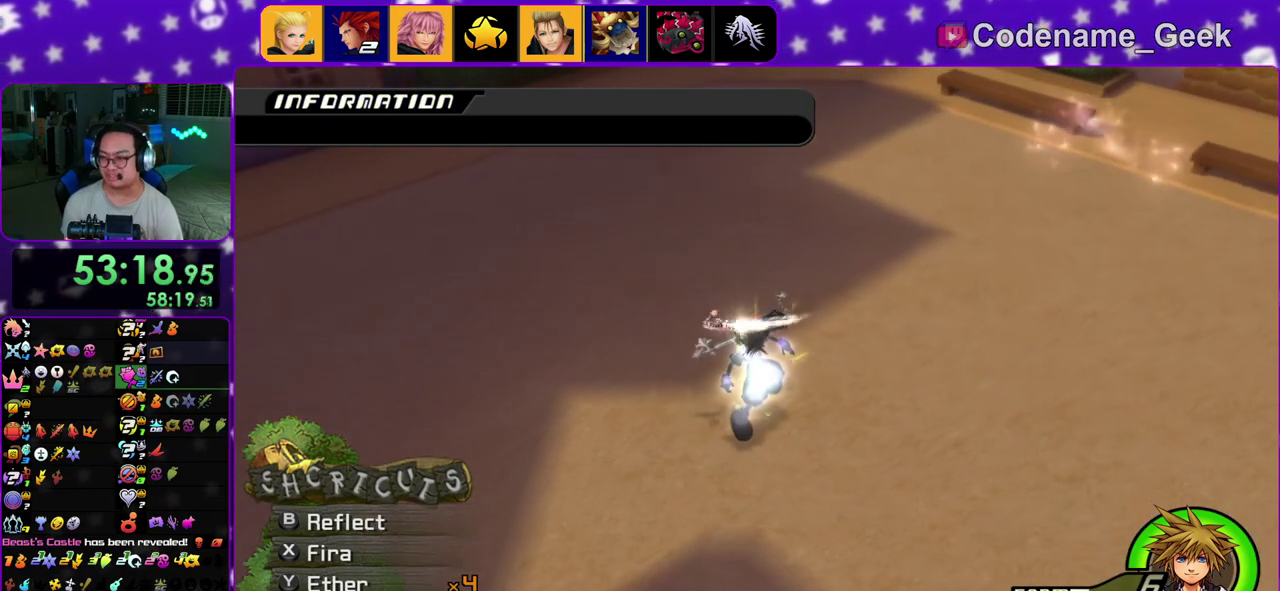
{"dt_ms": 400, "buttons": ["A"], "left_stick": "down", "right_stick": "center"}